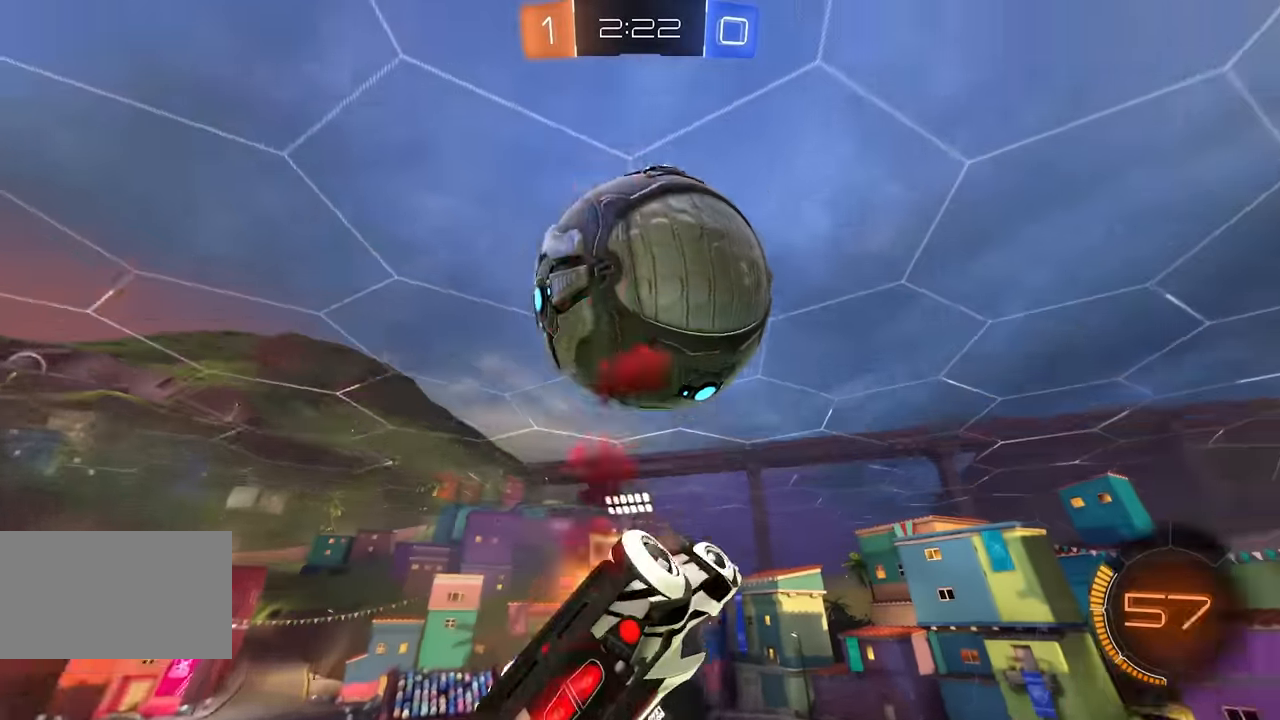
Gameplay with keyboard and mouse; each line is a JSON object with the keys and mouse buttons held at the frame after it. "events" lists presses ("down") and releases ("up") of "a", "ctrl", "d", "e", "q", "s", "shift", "space", "w", "mouse_left", "mouse_wheel", "mouse_right", "mouse_mb4" and "mouse_mb5" between this image and that frame as [ms after this image, input, new state], when the widget could be followed in between. "mouse_left", "mouse_wheel", "mouse_right", "mouse_mb4", "mouse_mb5" = the "left", "wheel", "right", "mb4", "mb5" buttons of the "mouse" list. No other keys are recorded. "wheel" means that the mouse wheel is clicked or scrolled. Mouse movement is not recorded.
{"keys": ["a"], "mouse": ["left"], "events": [[50, "e", "up"], [100, "a", "up"], [100, "mouse_left", "up"], [100, "mouse_right", "up"], [167, "q", "down"], [250, "q", "up"], [317, "a", "down"], [500, "mouse_left", "down"]]}
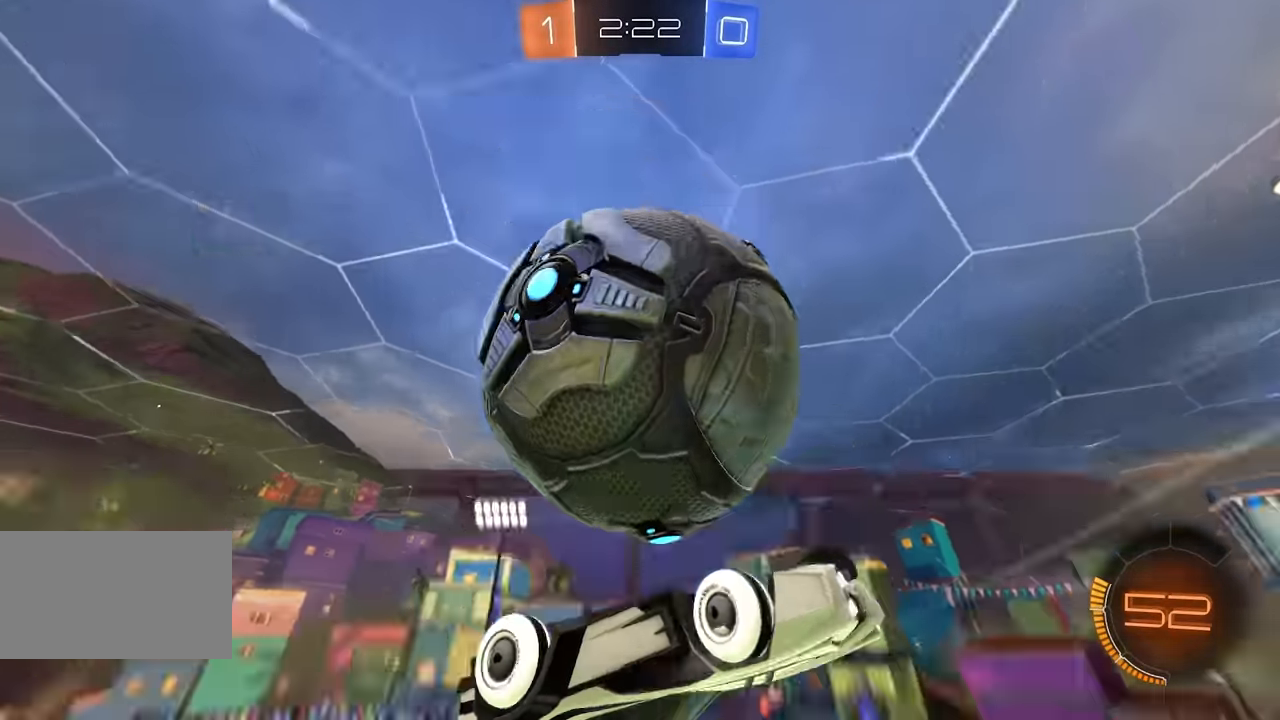
{"keys": ["a", "e"], "mouse": [], "events": [[33, "mouse_left", "up"], [500, "e", "down"]]}
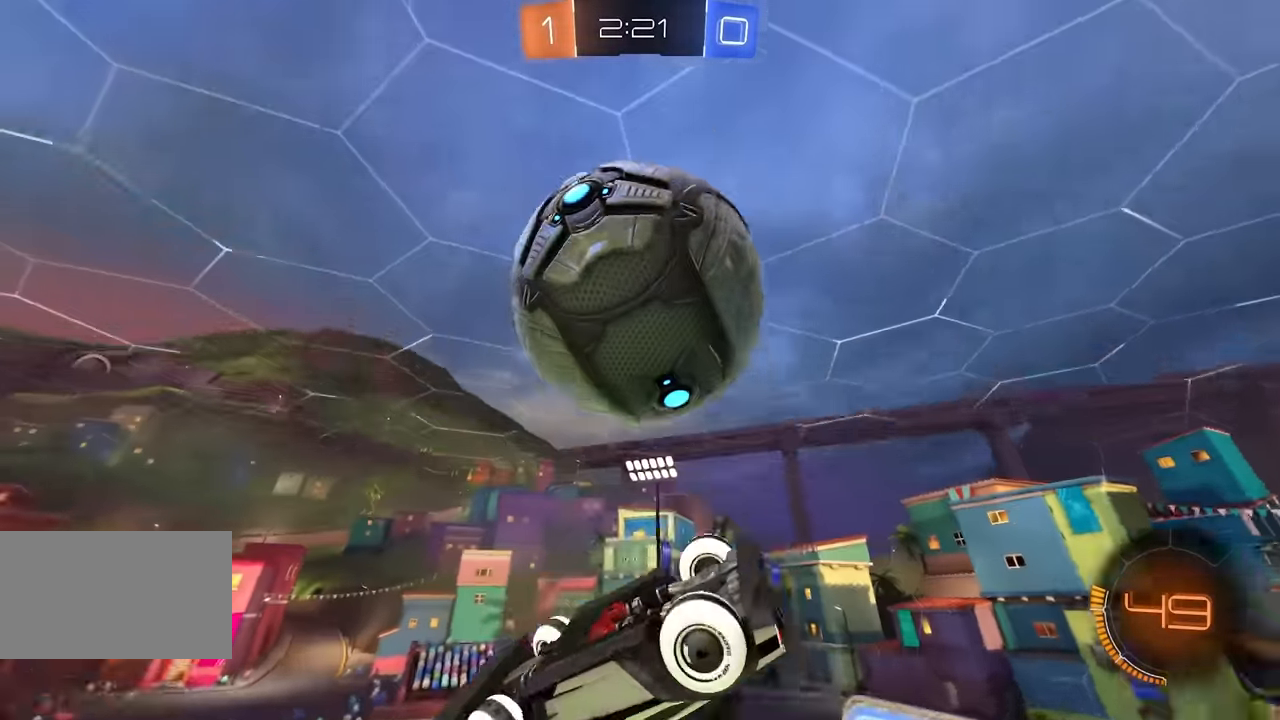
{"keys": ["a"], "mouse": [], "events": [[50, "mouse_right", "down"], [100, "mouse_left", "down"], [133, "a", "up"], [133, "e", "up"], [183, "q", "down"], [200, "e", "down"], [217, "mouse_right", "up"], [217, "q", "up"], [233, "e", "up"], [283, "a", "down"], [317, "mouse_left", "up"]]}
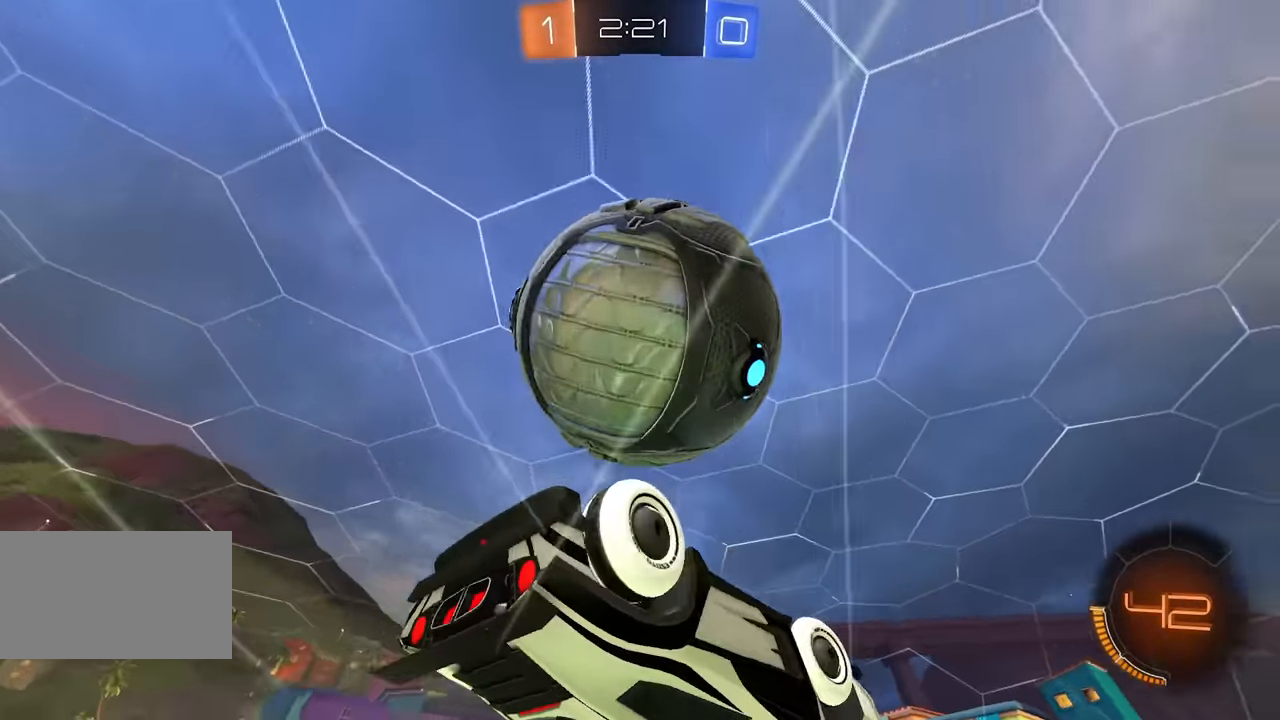
{"keys": ["a"], "mouse": [], "events": [[100, "mouse_left", "down"], [167, "a", "up"], [217, "q", "down"], [317, "q", "up"], [367, "a", "down"], [400, "mouse_left", "up"]]}
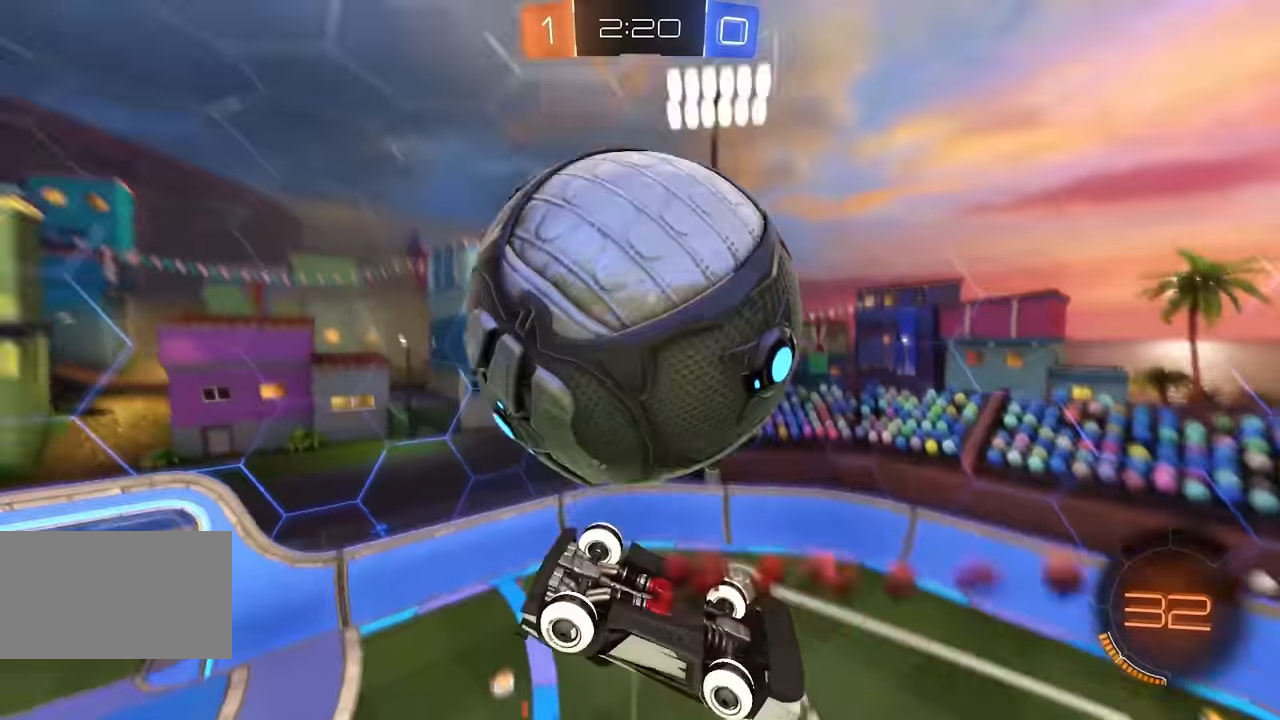
{"keys": ["a"], "mouse": ["left"]}
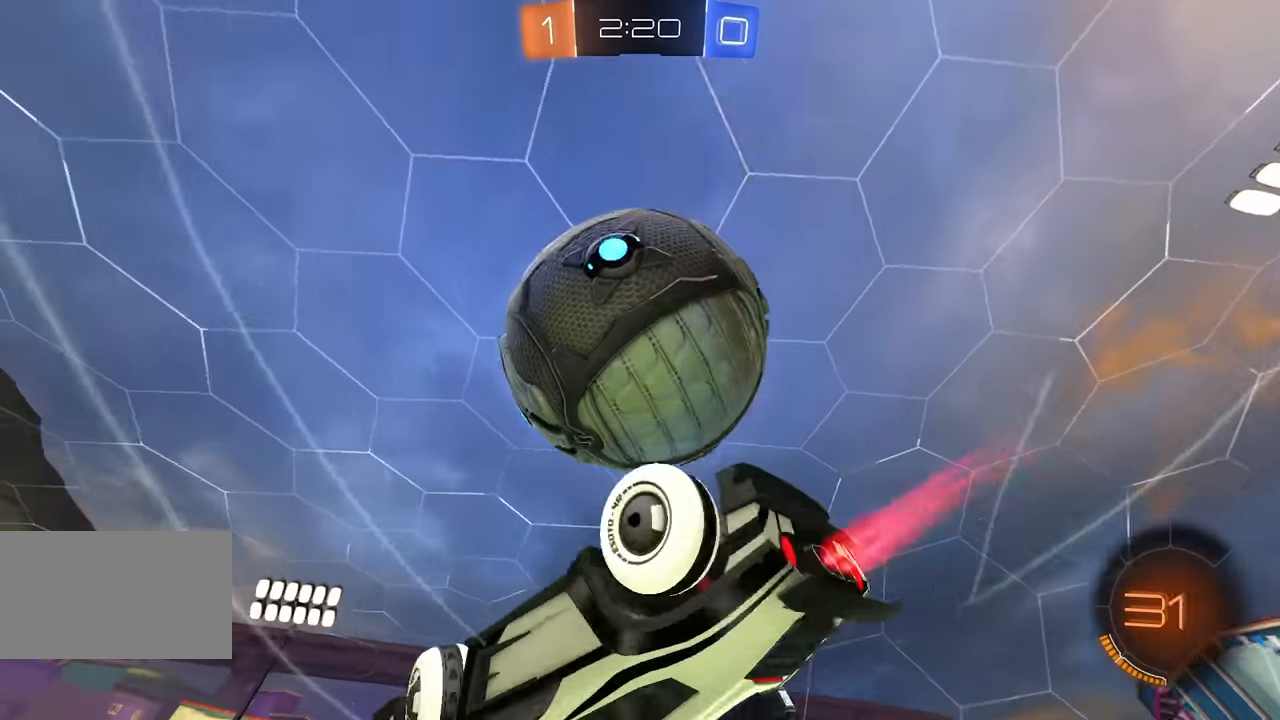
{"keys": [], "mouse": [], "events": [[50, "mouse_left", "up"], [183, "mouse_left", "down"], [250, "mouse_left", "up"], [317, "mouse_left", "down"], [333, "a", "up"], [400, "q", "down"], [433, "mouse_left", "up"], [483, "q", "up"]]}
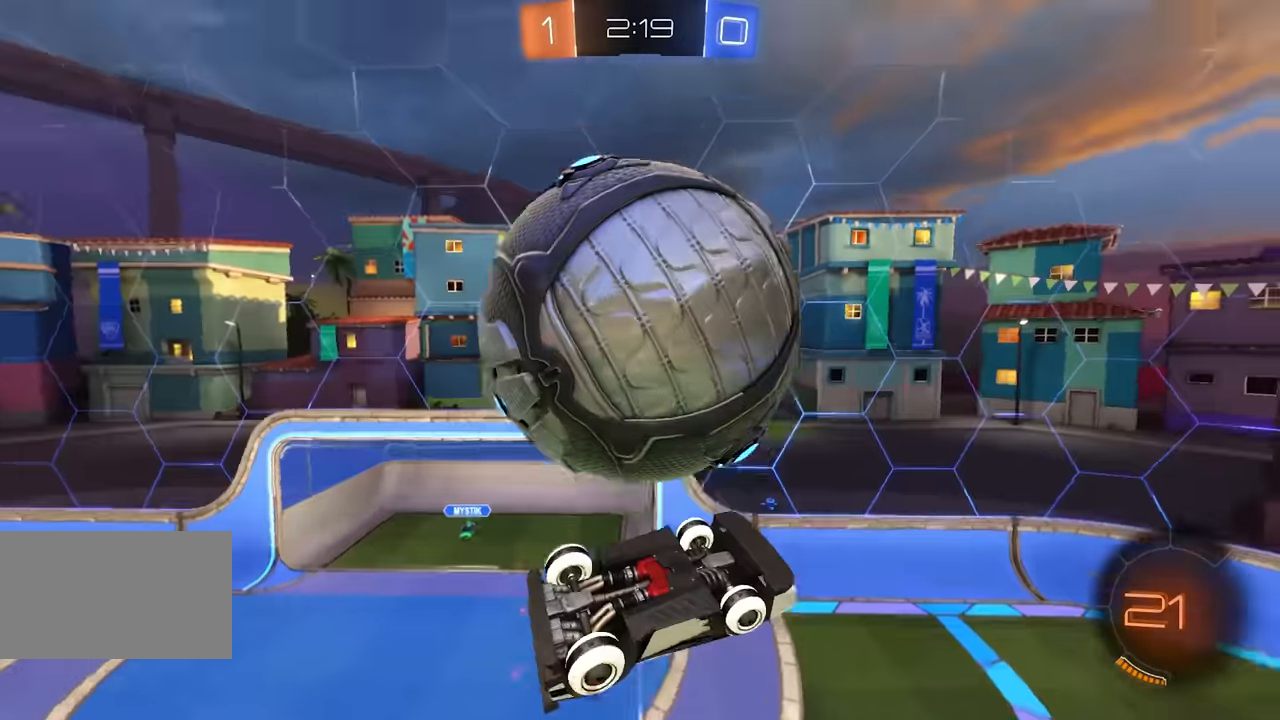
{"keys": ["a"], "mouse": [], "events": [[17, "a", "down"], [100, "e", "down"], [133, "mouse_right", "down"], [150, "e", "up"], [183, "a", "up"], [233, "q", "down"], [250, "mouse_right", "up"], [333, "q", "up"], [383, "a", "down"]]}
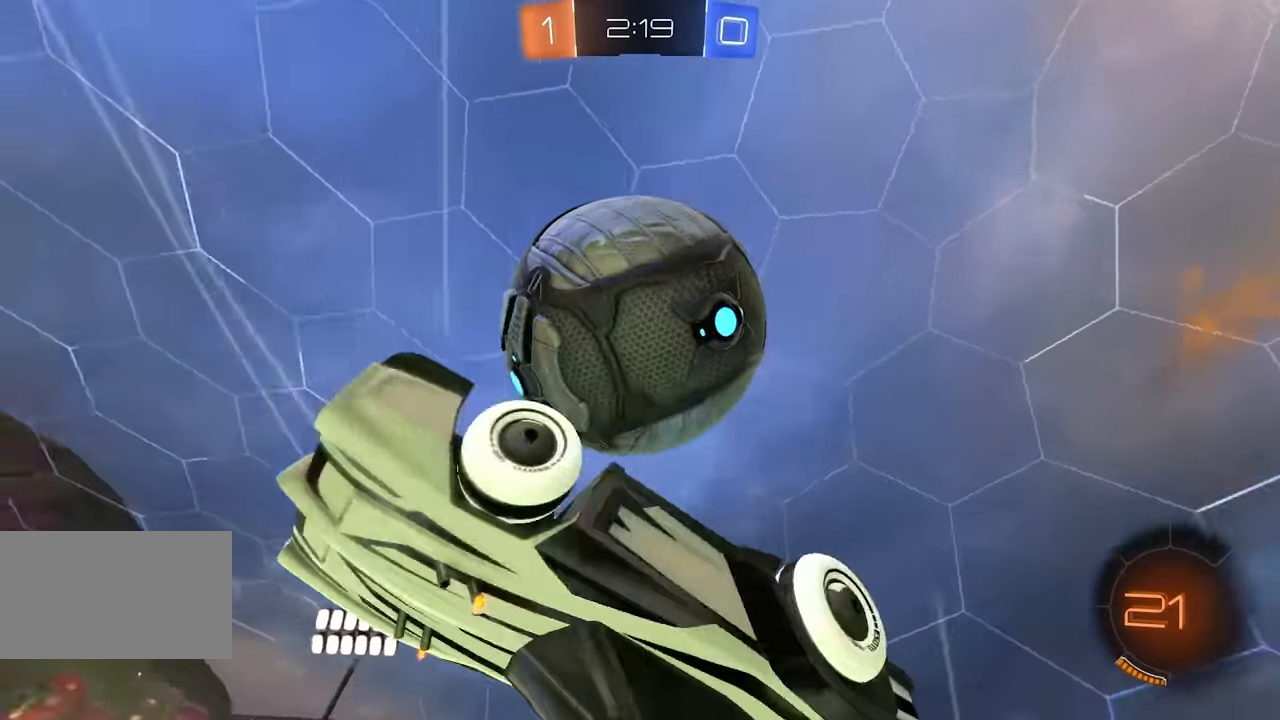
{"keys": ["a", "e"], "mouse": [], "events": [[17, "e", "down"], [83, "e", "up"], [117, "mouse_left", "down"], [200, "mouse_left", "up"], [500, "e", "down"]]}
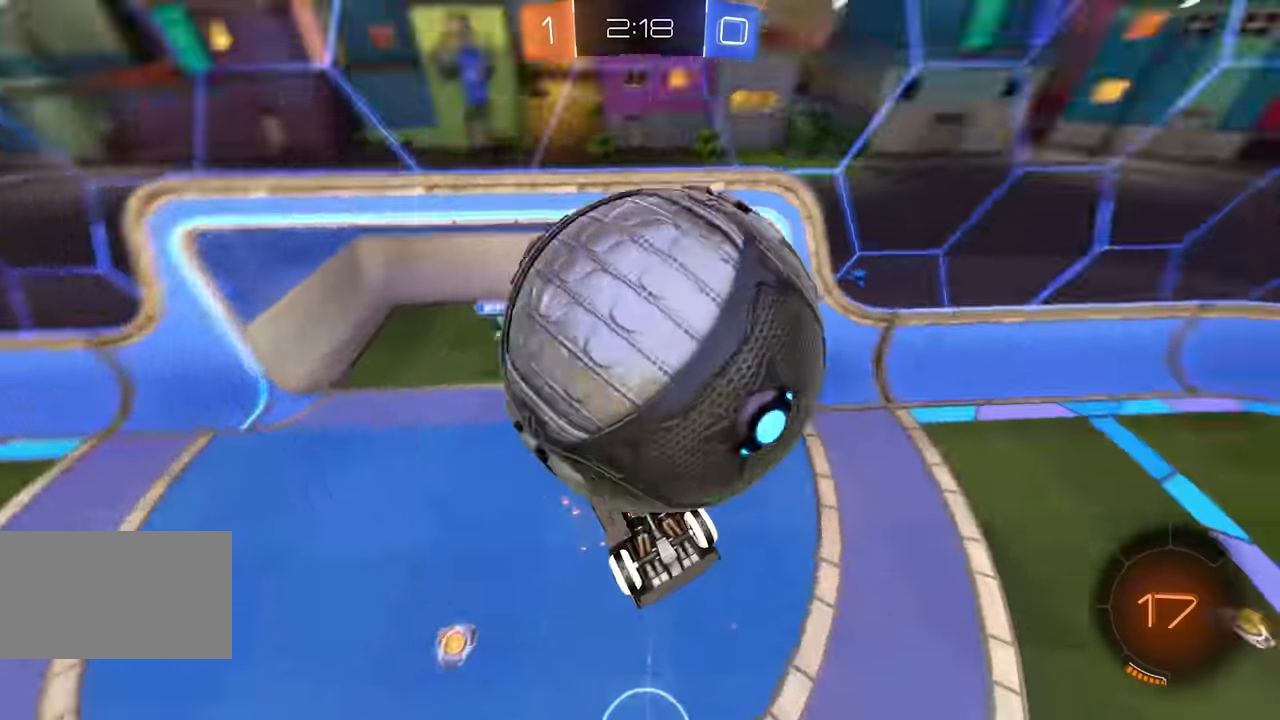
{"keys": [], "mouse": []}
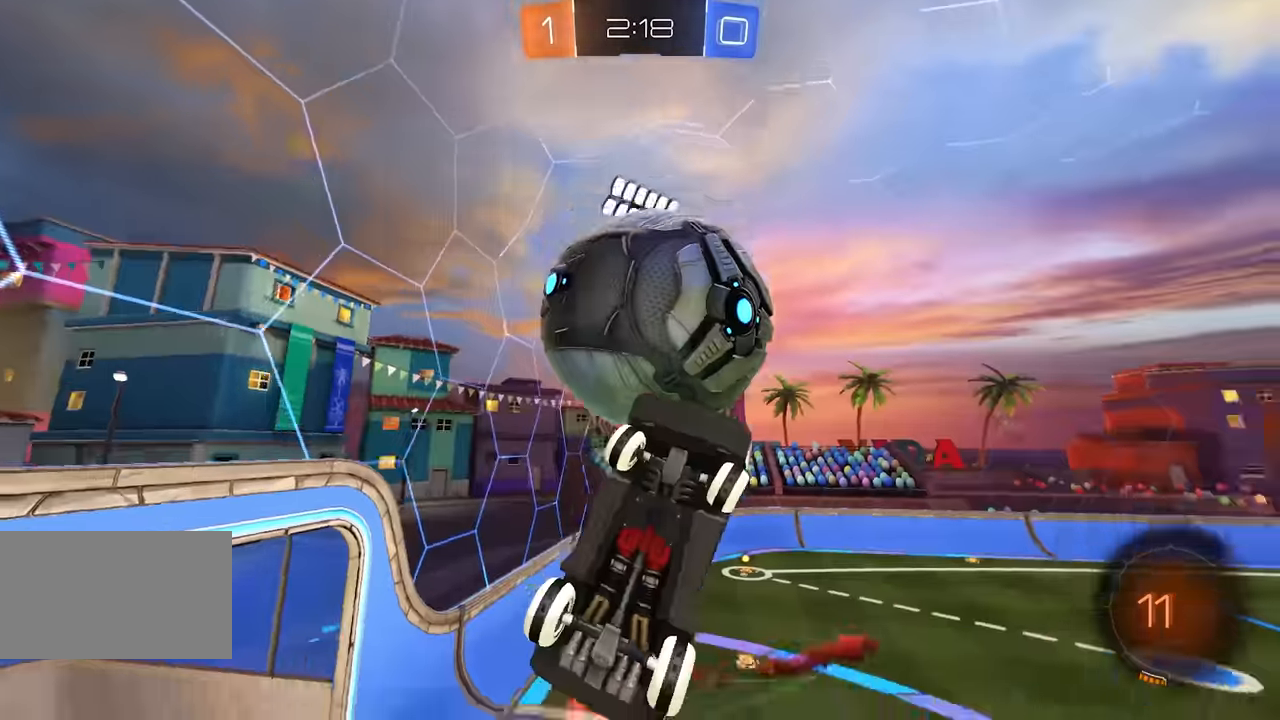
{"keys": ["a", "s"], "mouse": ["right"], "events": [[33, "mouse_left", "down"], [50, "e", "down"], [100, "d", "down"], [100, "s", "down"], [133, "a", "down"], [133, "mouse_right", "down"], [233, "d", "up"], [283, "mouse_left", "up"], [350, "mouse_right", "up"], [400, "e", "up"], [400, "mouse_right", "down"]]}
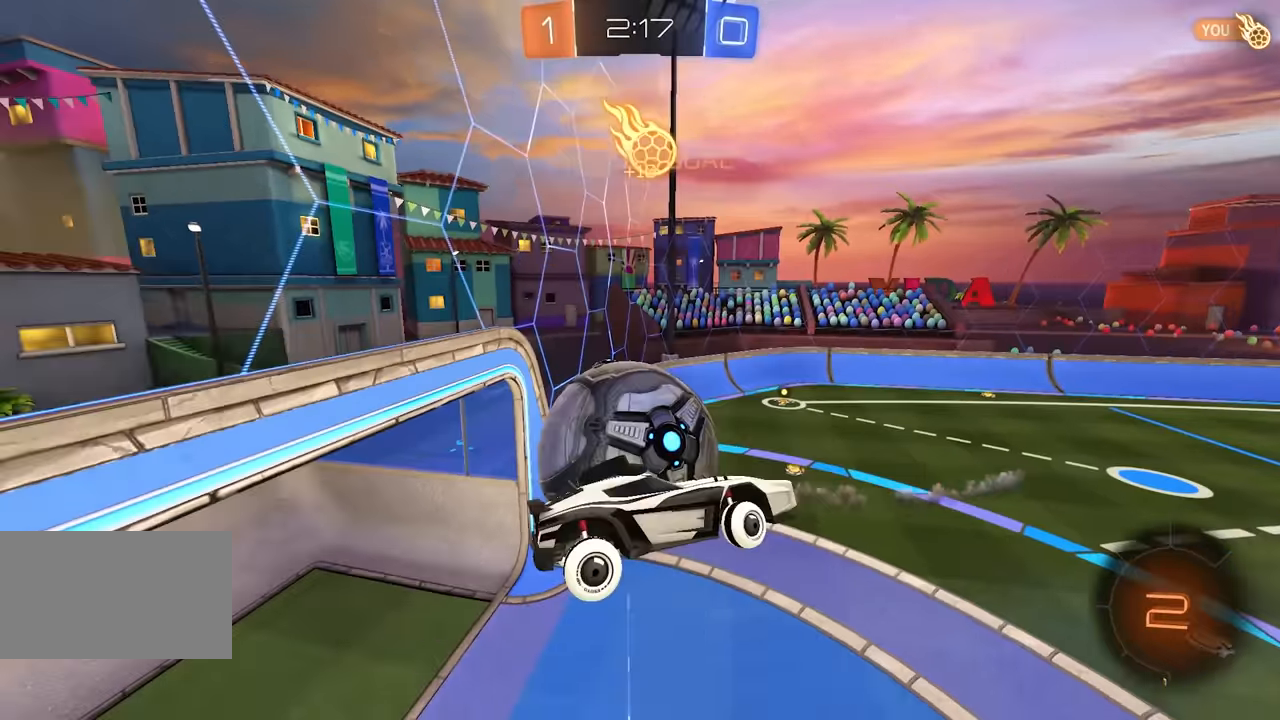
{"keys": ["a"], "mouse": [], "events": [[67, "s", "up"], [150, "mouse_right", "up"], [250, "e", "down"], [317, "e", "up"]]}
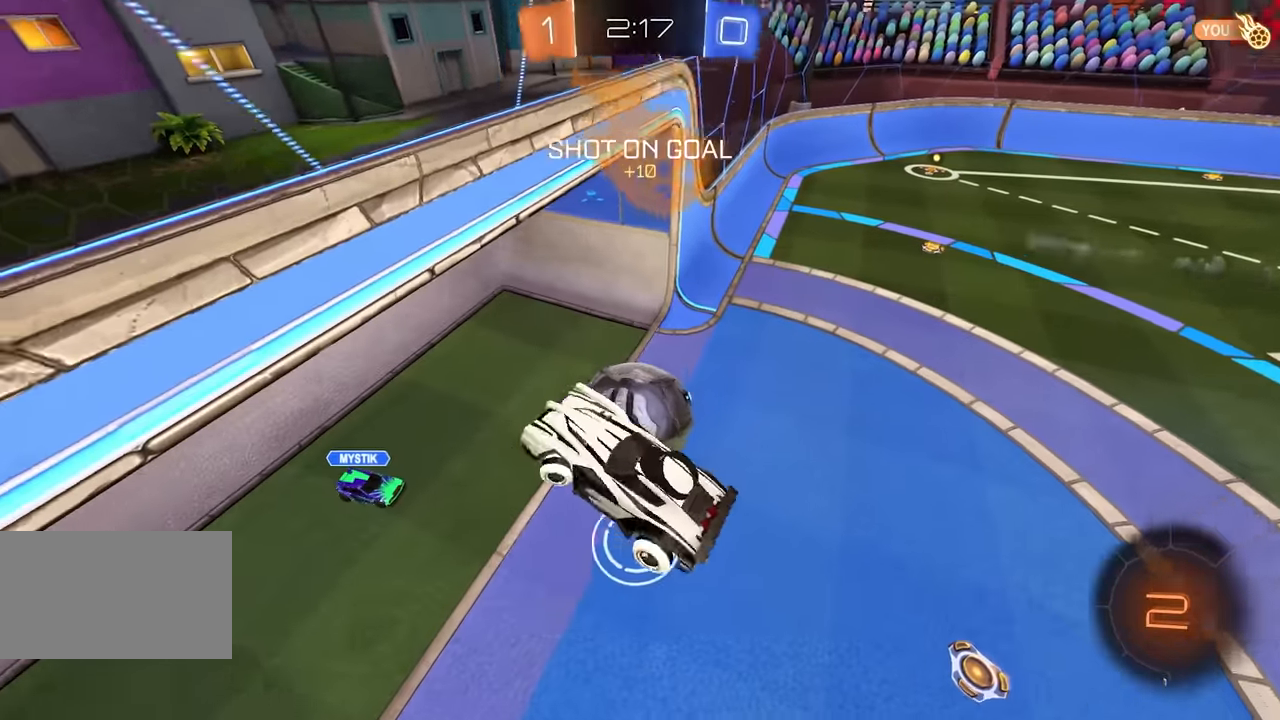
{"keys": ["a", "shift"], "mouse": [], "events": [[283, "shift", "down"]]}
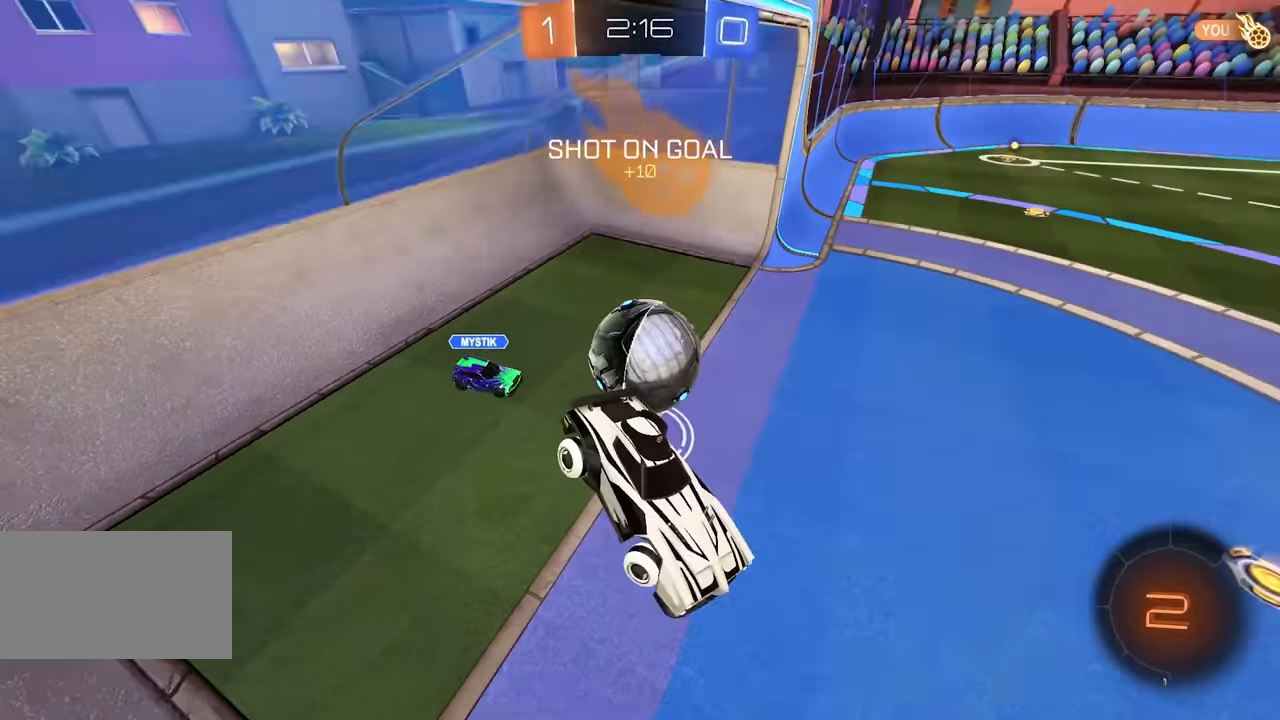
{"keys": ["shift"], "mouse": [], "events": [[300, "a", "up"]]}
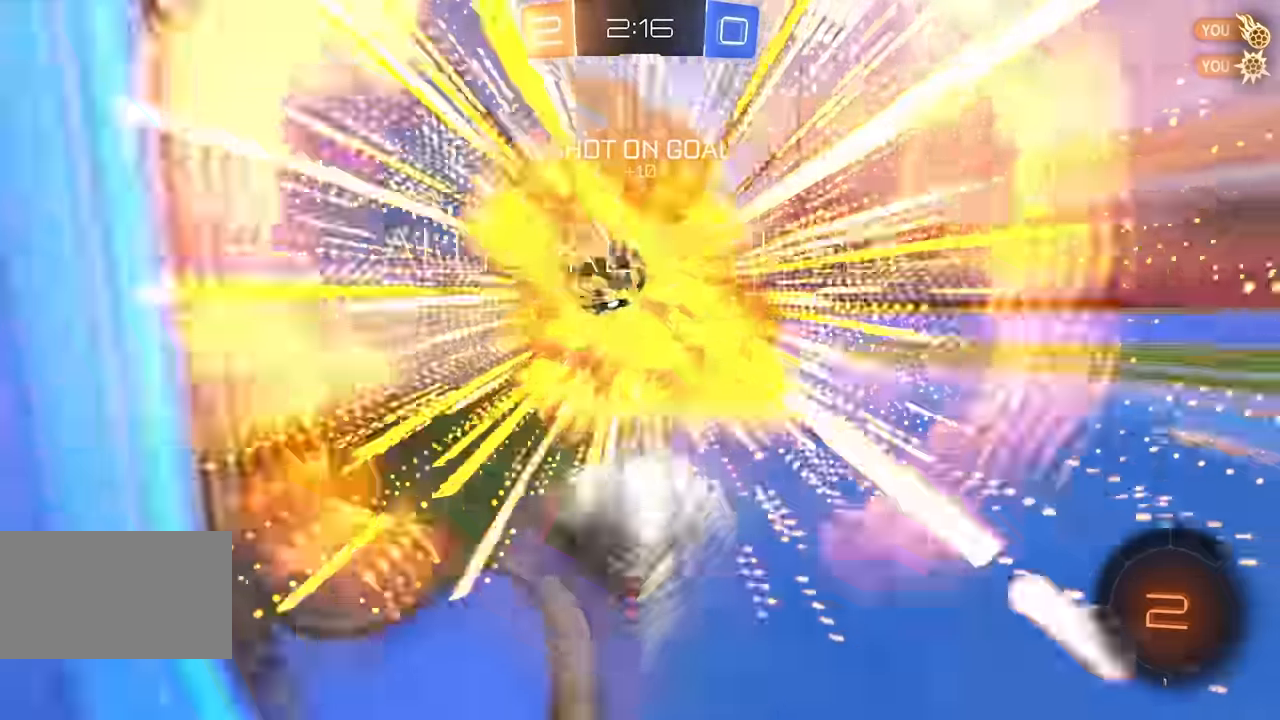
{"keys": ["s", "shift", "space"], "mouse": ["right"], "events": [[283, "s", "down"], [283, "space", "down"], [433, "mouse_right", "down"]]}
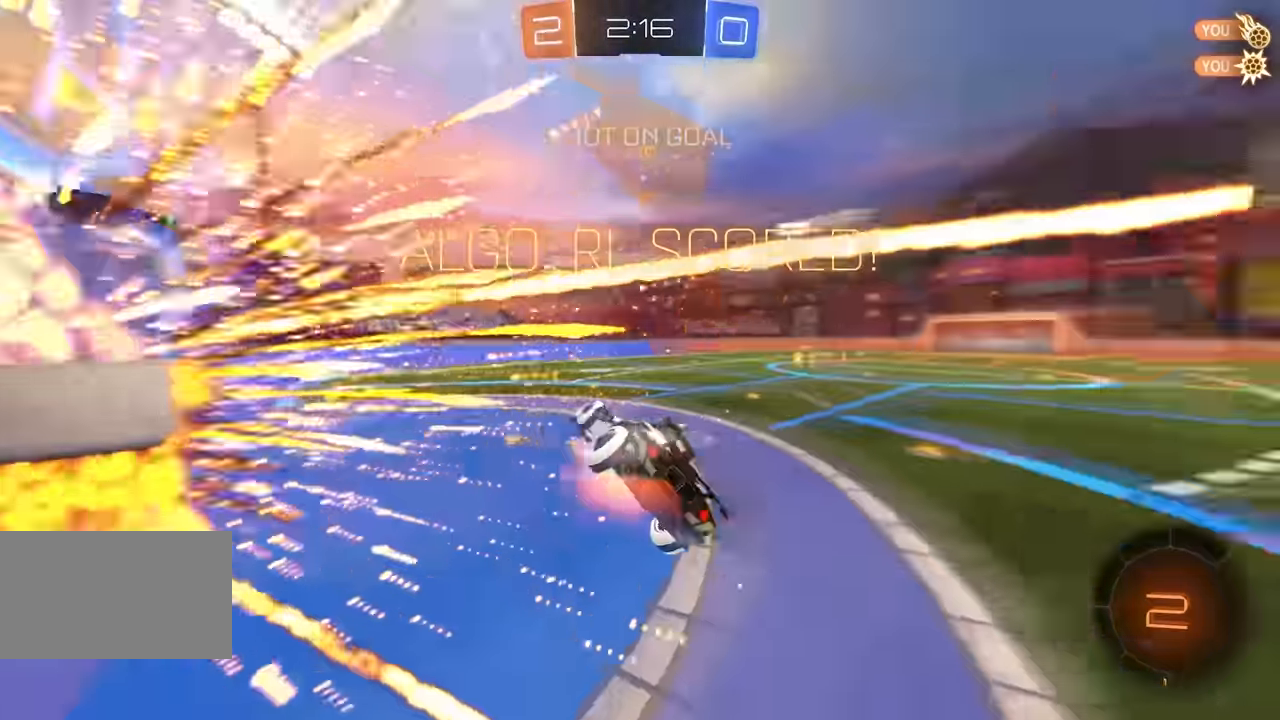
{"keys": ["a", "e", "shift", "w"], "mouse": [], "events": [[17, "s", "up"], [17, "space", "up"], [100, "a", "down"], [117, "w", "down"], [133, "e", "down"], [133, "mouse_right", "up"], [267, "e", "up"], [333, "e", "down"]]}
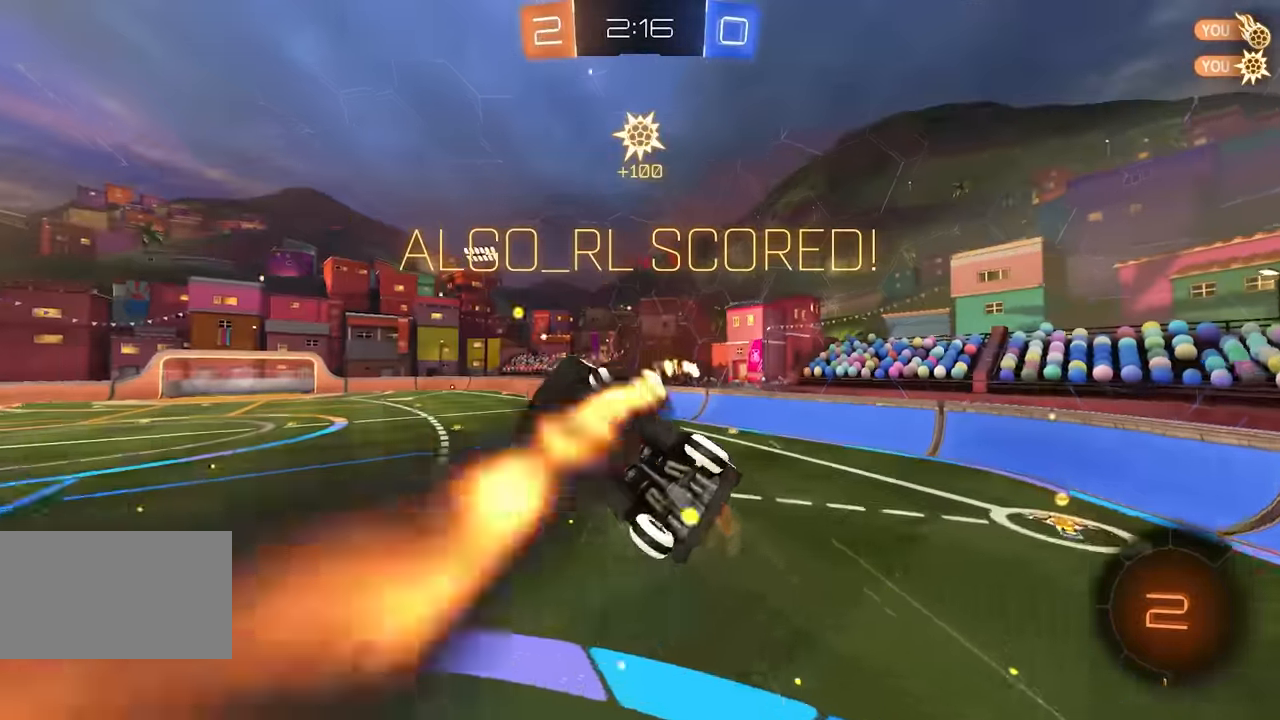
{"keys": ["a", "shift"], "mouse": ["left"], "events": [[350, "mouse_left", "down"], [433, "w", "up"], [500, "e", "up"]]}
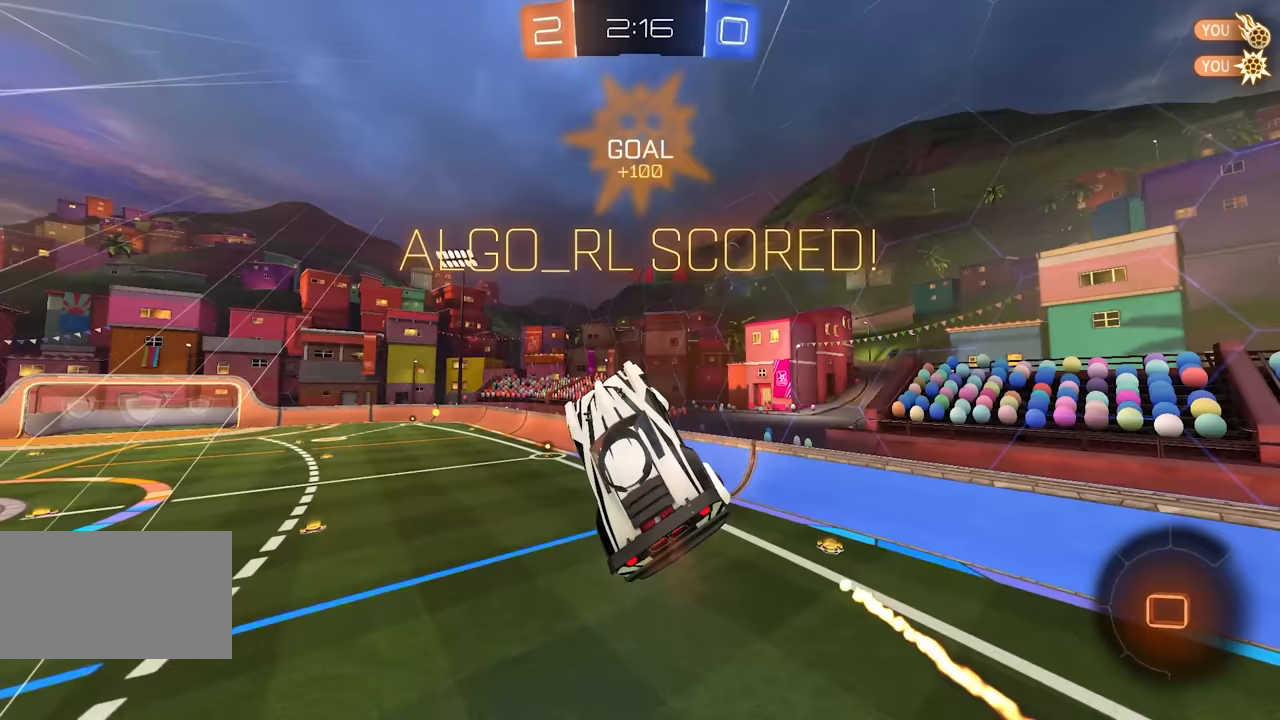
{"keys": ["a", "shift"], "mouse": [], "events": [[33, "mouse_left", "up"], [200, "e", "down"], [433, "e", "up"]]}
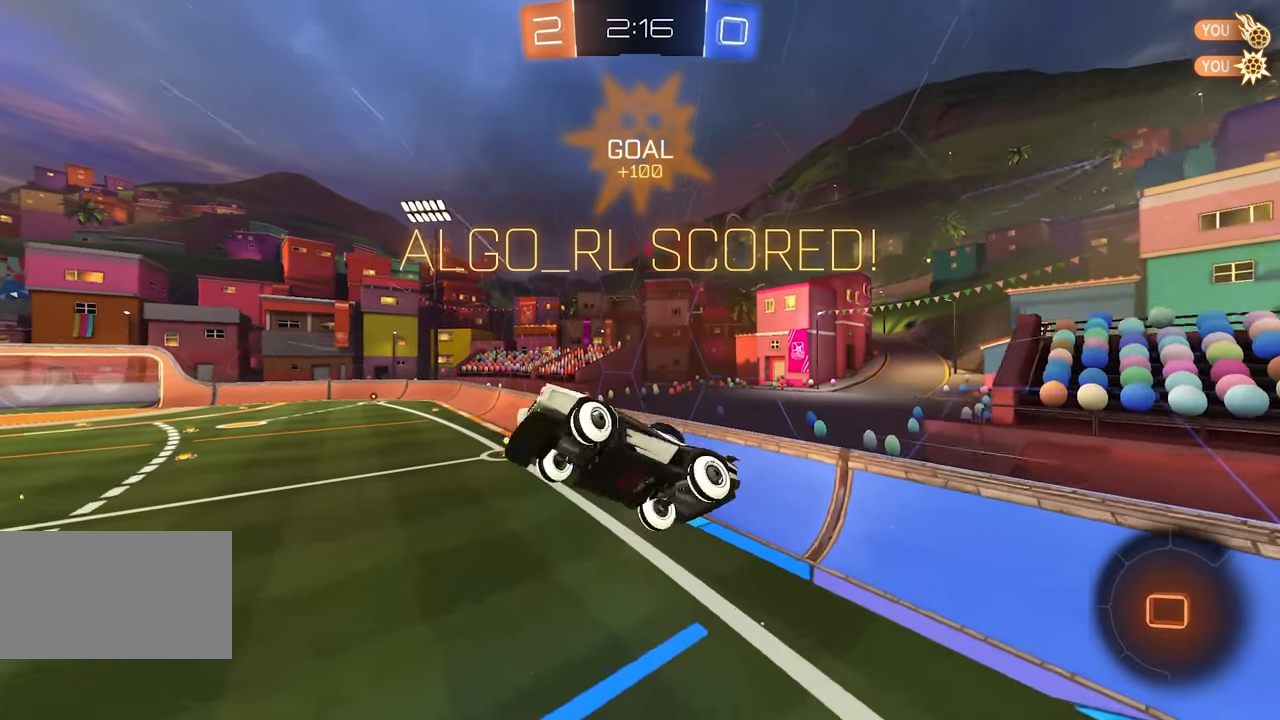
{"keys": ["a", "shift"], "mouse": [], "events": [[67, "s", "down"], [117, "e", "down"], [167, "shift", "up"], [333, "shift", "down"], [367, "s", "up"], [467, "e", "up"]]}
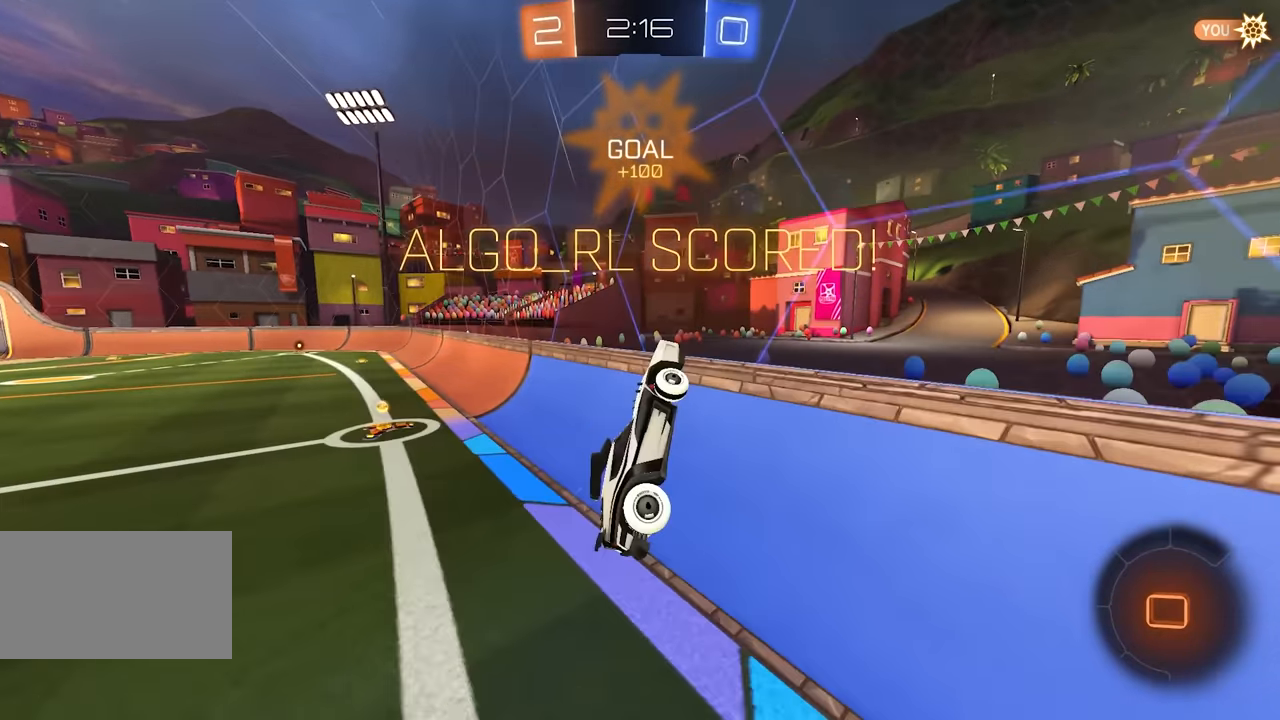
{"keys": ["a", "shift", "w"], "mouse": [], "events": [[267, "w", "down"]]}
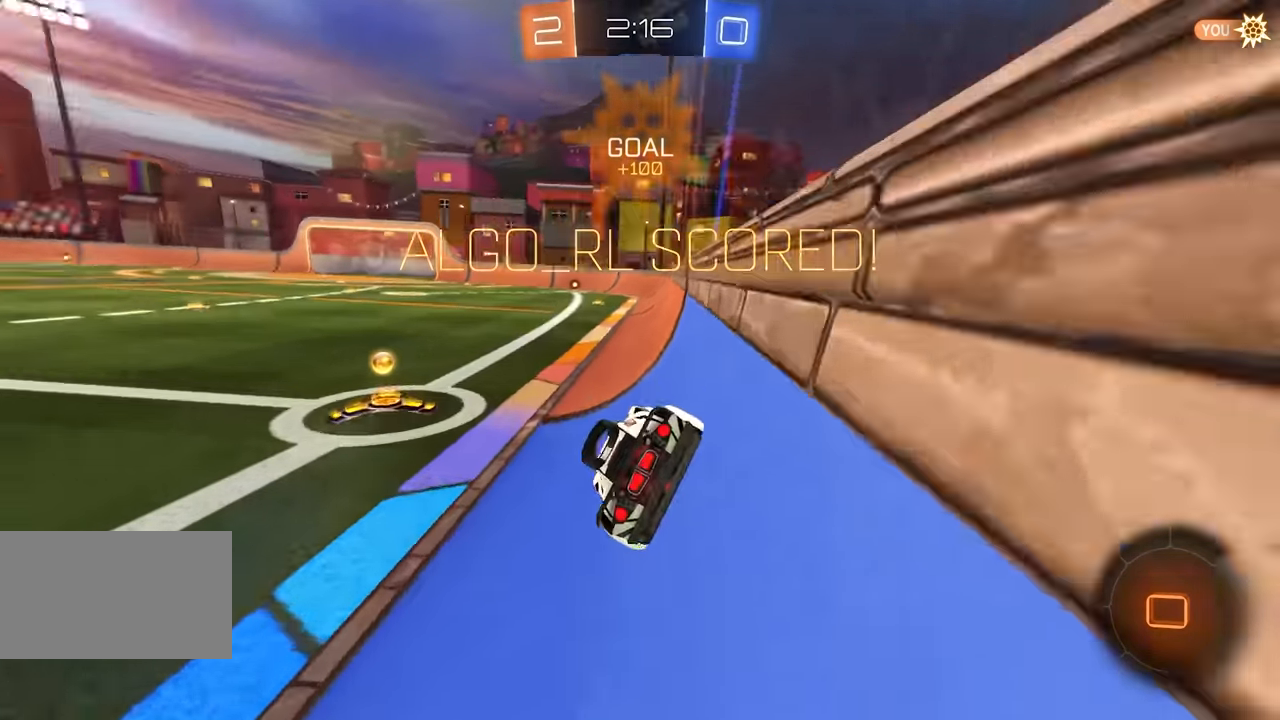
{"keys": [], "mouse": [], "events": [[367, "a", "up"], [383, "w", "up"], [417, "shift", "up"]]}
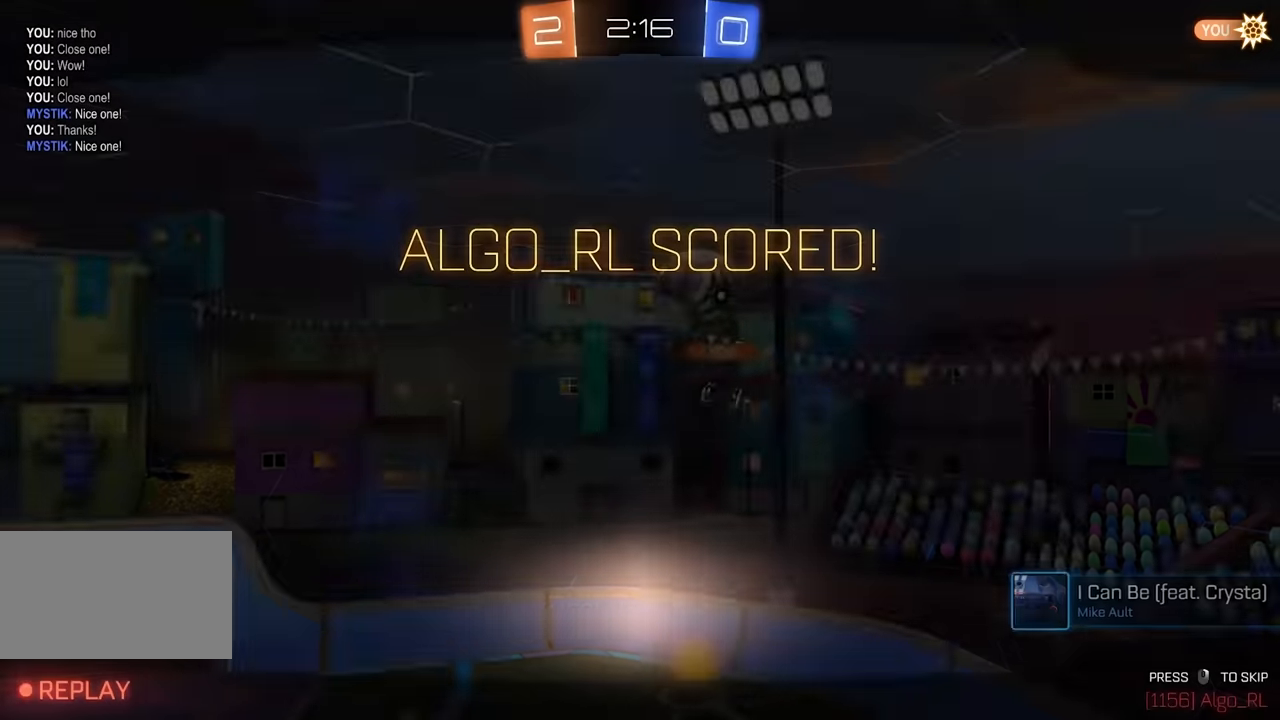
{"keys": [], "mouse": [], "events": []}
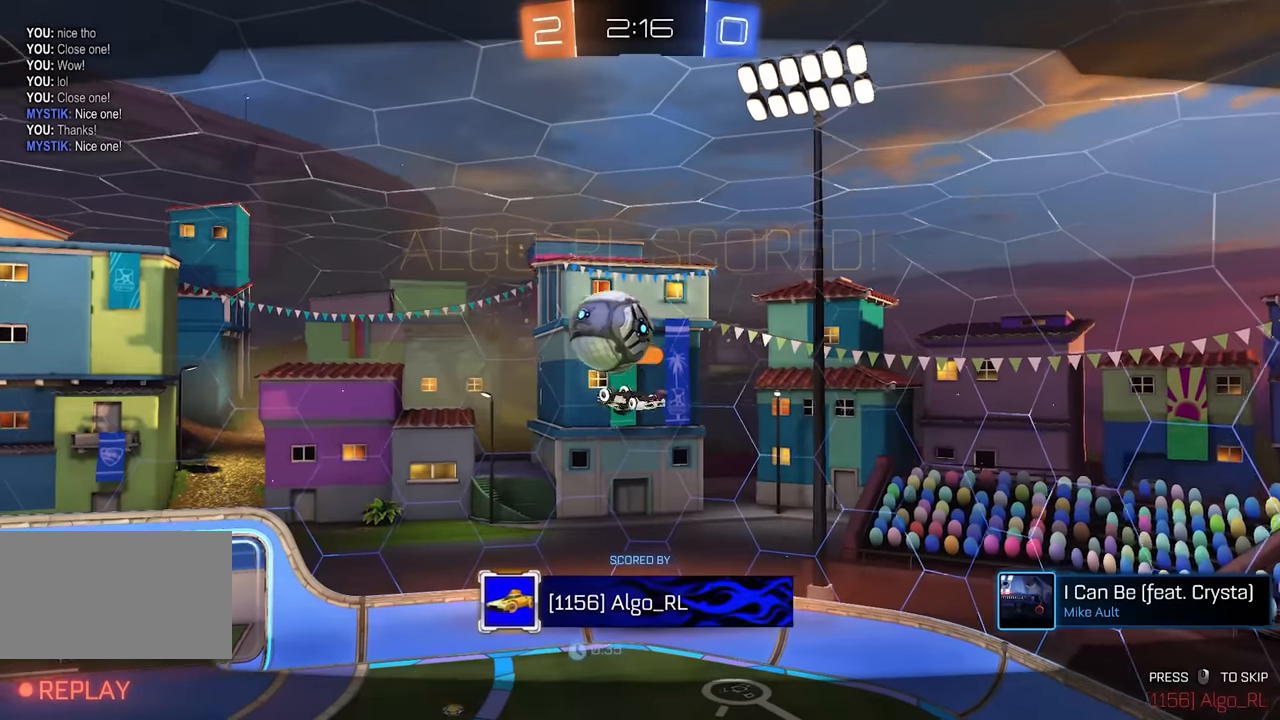
{"keys": [], "mouse": [], "events": []}
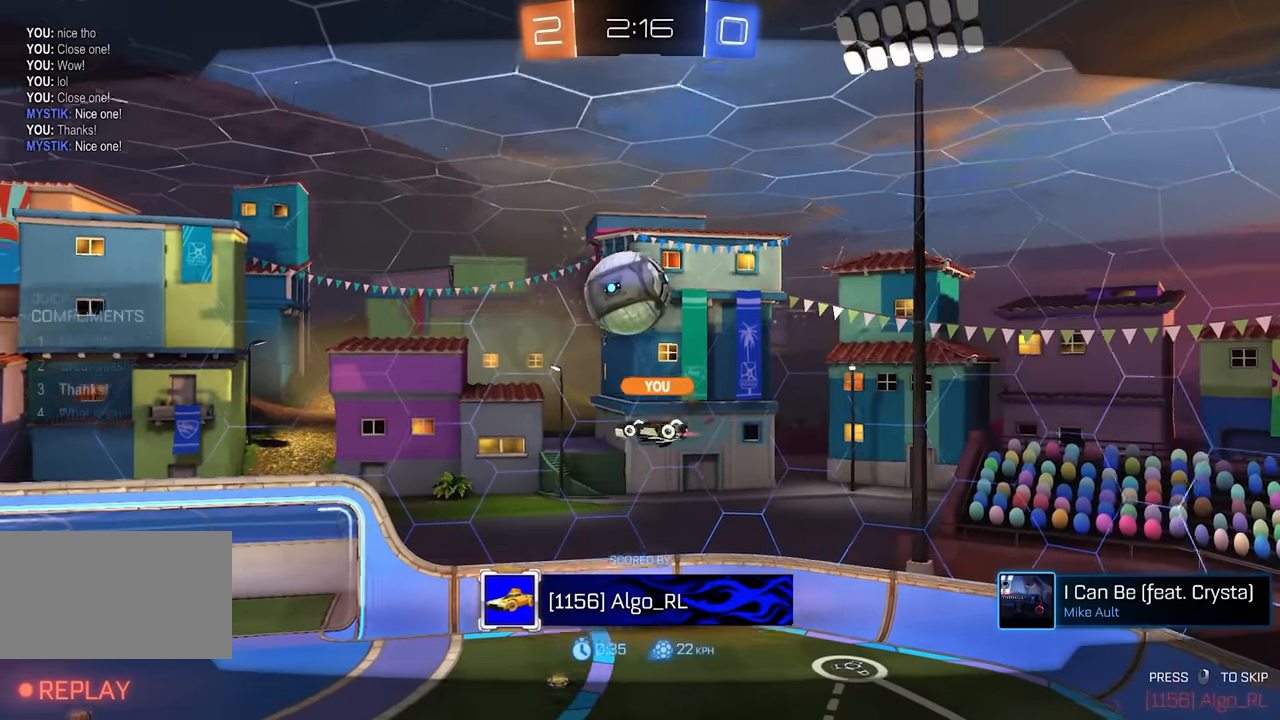
{"keys": [], "mouse": [], "events": []}
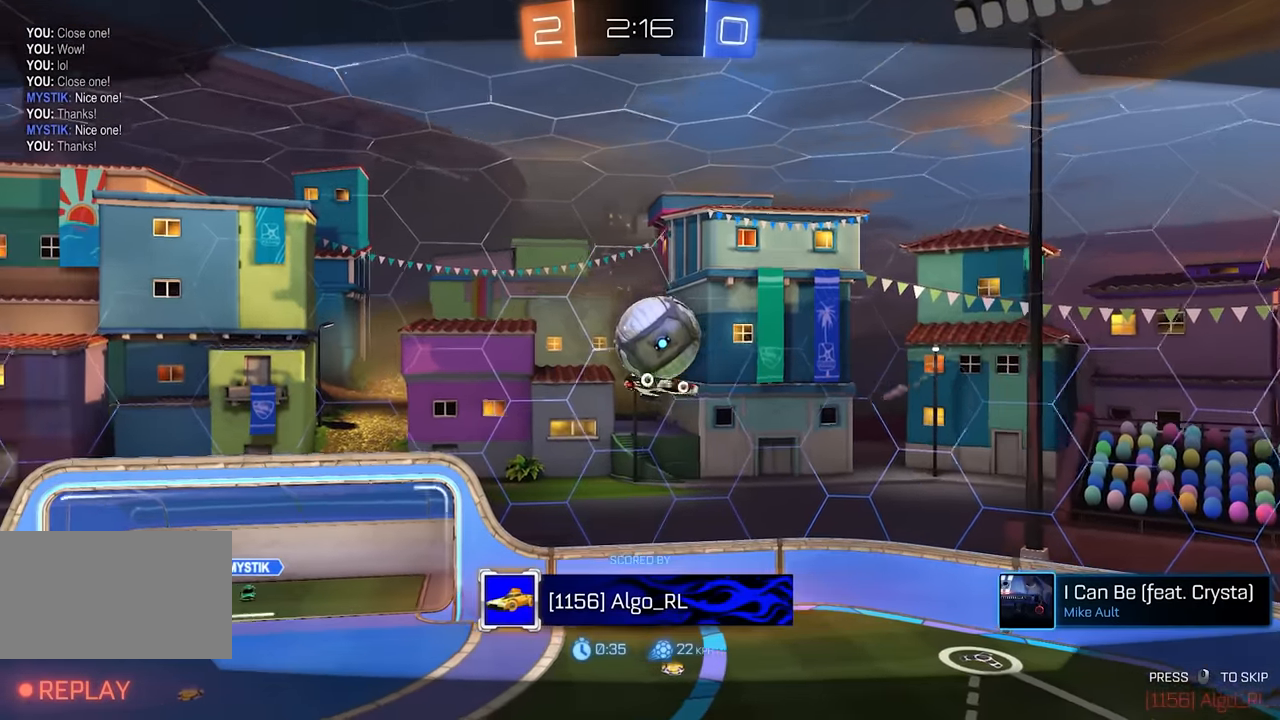
{"keys": [], "mouse": [], "events": [[217, "mouse_right", "down"], [400, "mouse_right", "up"]]}
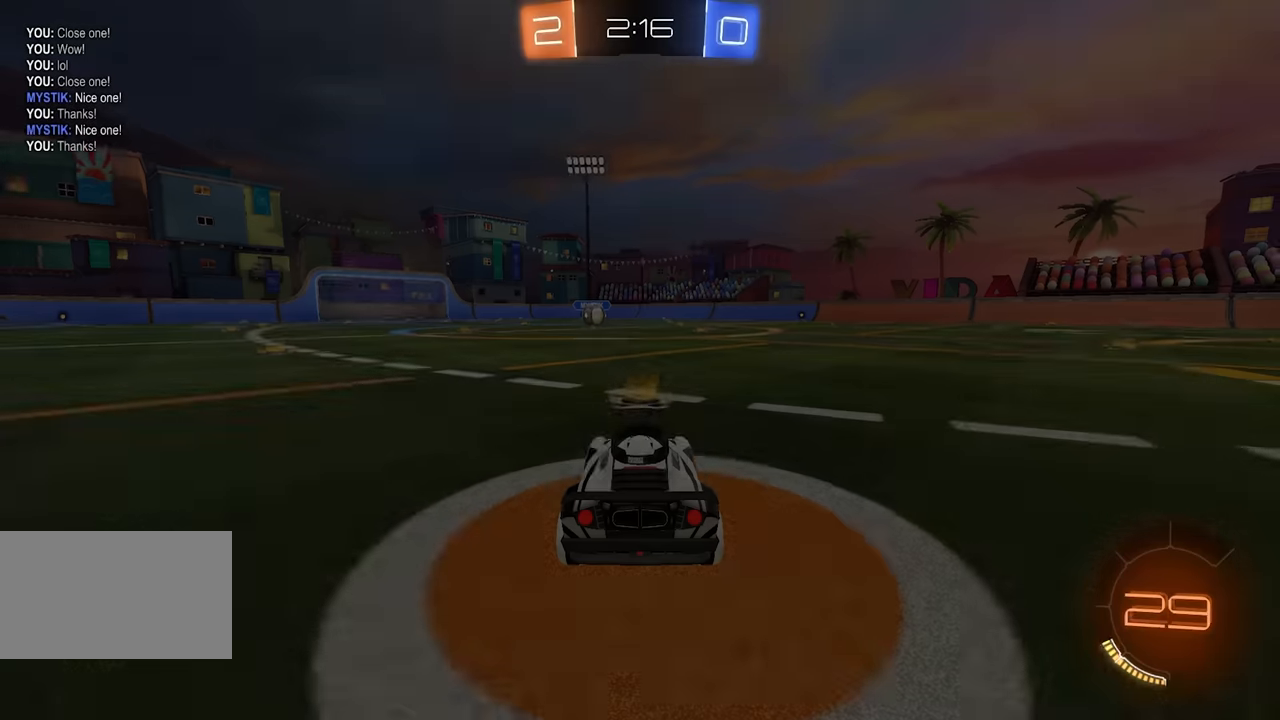
{"keys": ["d", "w"], "mouse": [], "events": [[483, "d", "down"], [483, "w", "down"]]}
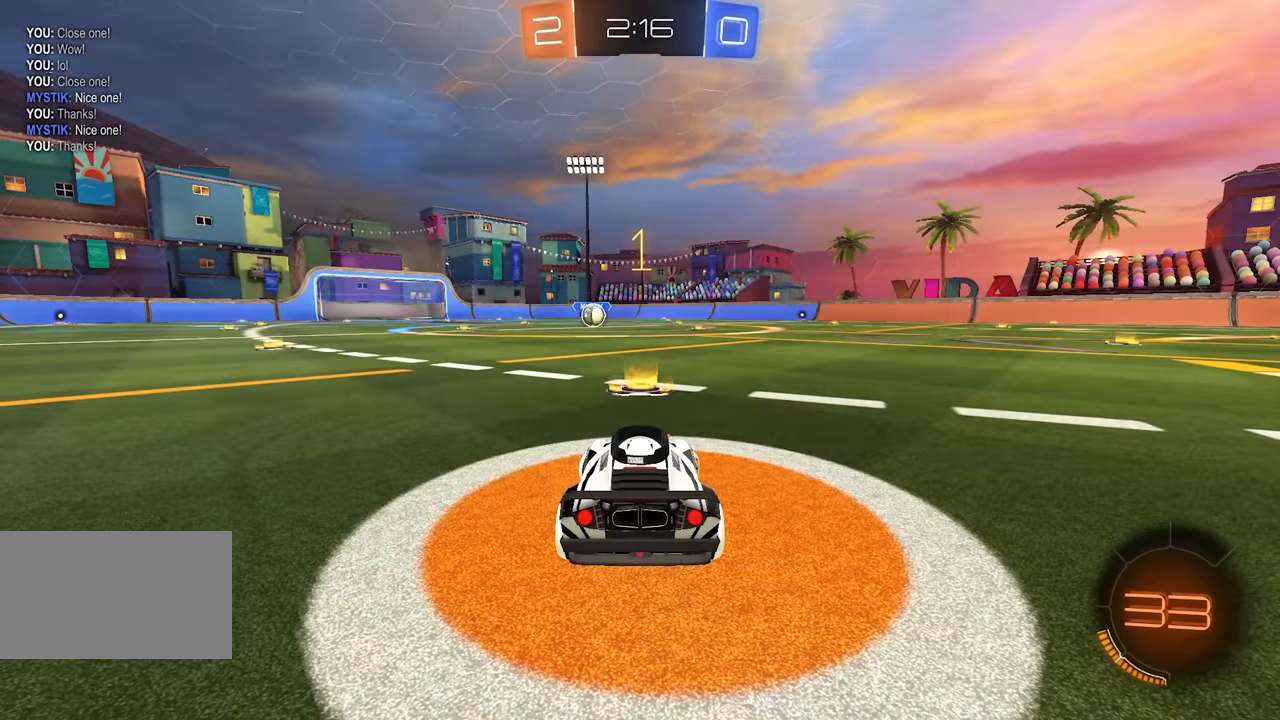
{"keys": ["d", "space", "w"], "mouse": [], "events": [[300, "space", "down"]]}
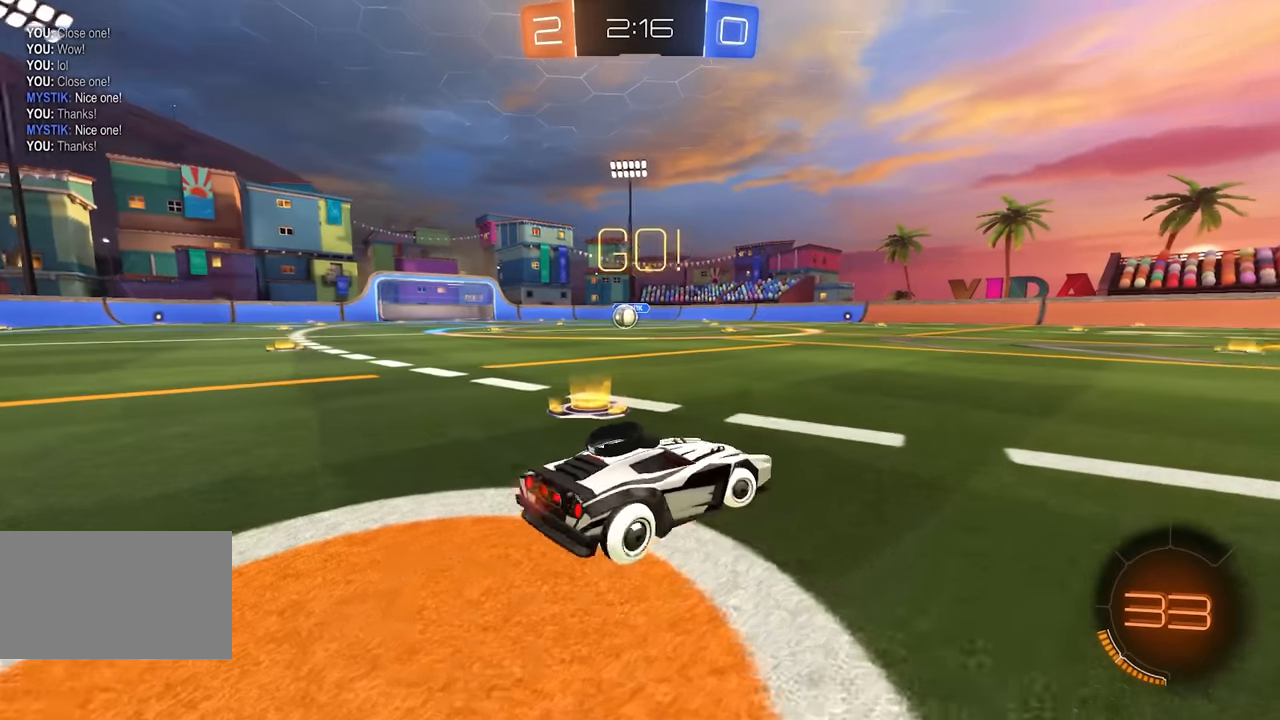
{"keys": ["d", "w"], "mouse": ["left", "right"], "events": [[50, "space", "up"], [133, "mouse_left", "down"], [217, "mouse_right", "down"], [283, "mouse_right", "up"], [350, "mouse_right", "down"]]}
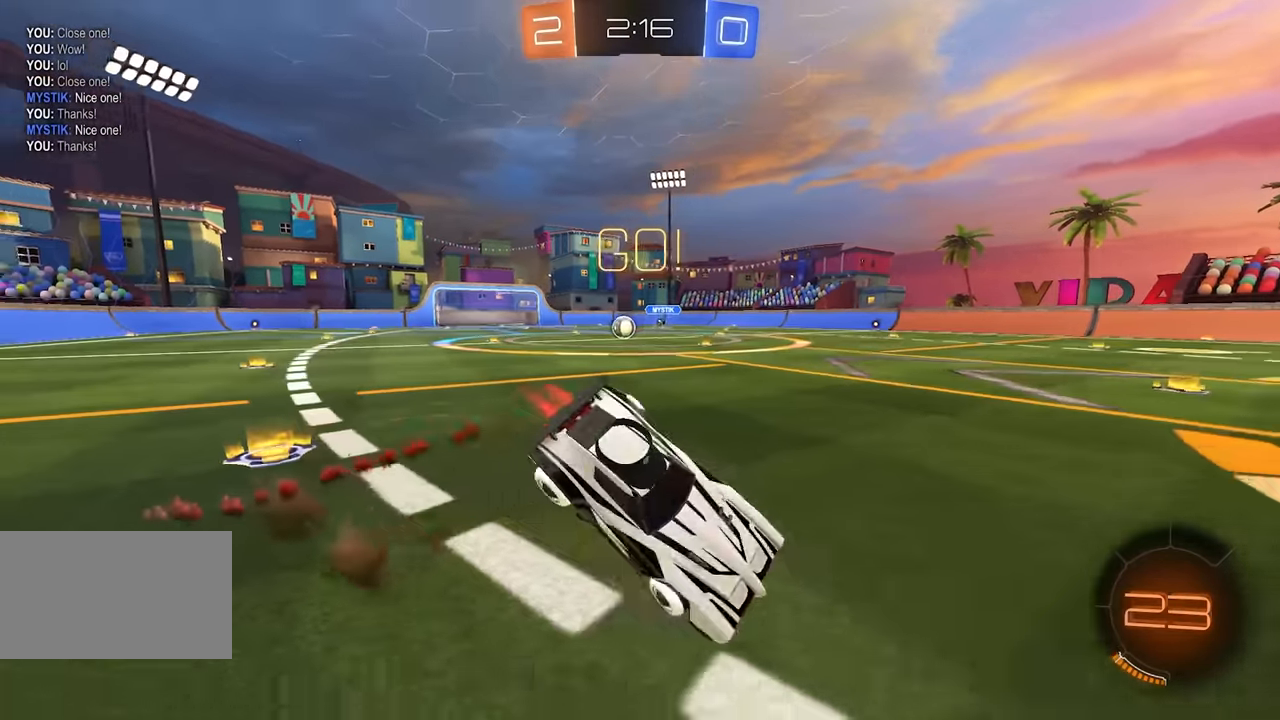
{"keys": [], "mouse": [], "events": [[17, "mouse_left", "up"], [33, "mouse_right", "up"], [67, "space", "down"], [67, "w", "up"], [200, "d", "up"], [200, "space", "up"]]}
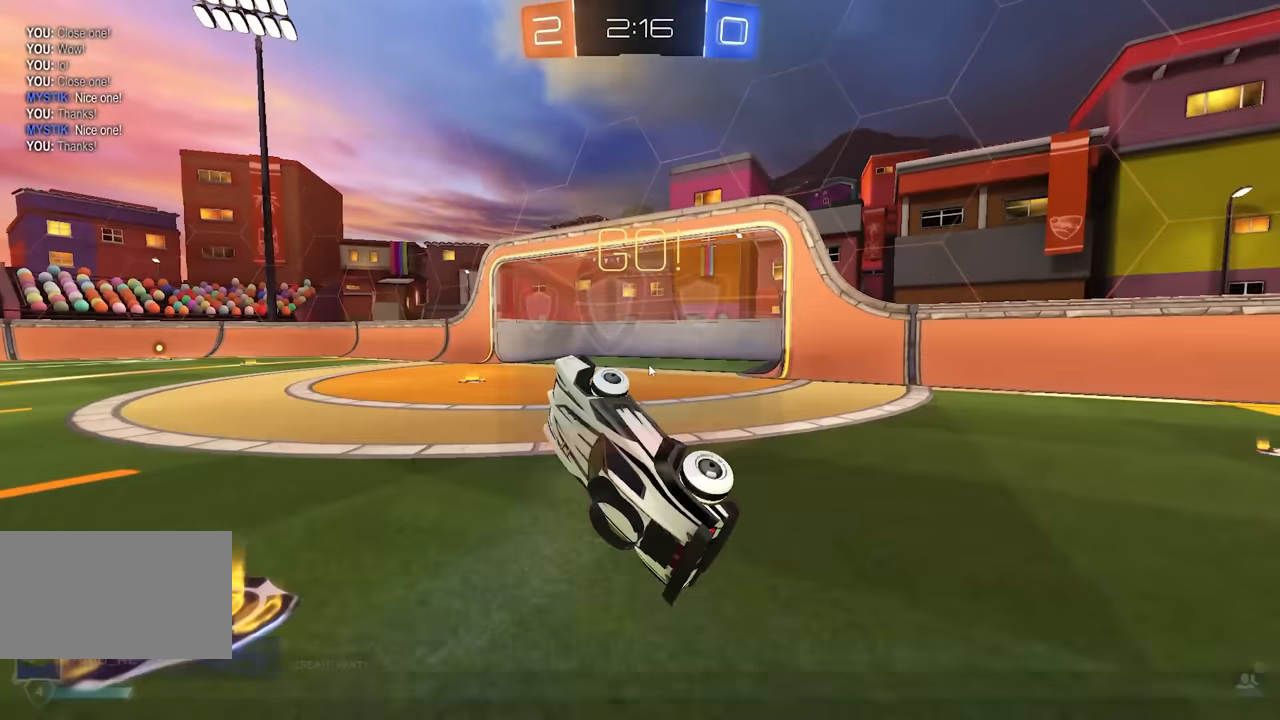
{"keys": [], "mouse": ["left"], "events": [[467, "mouse_left", "down"]]}
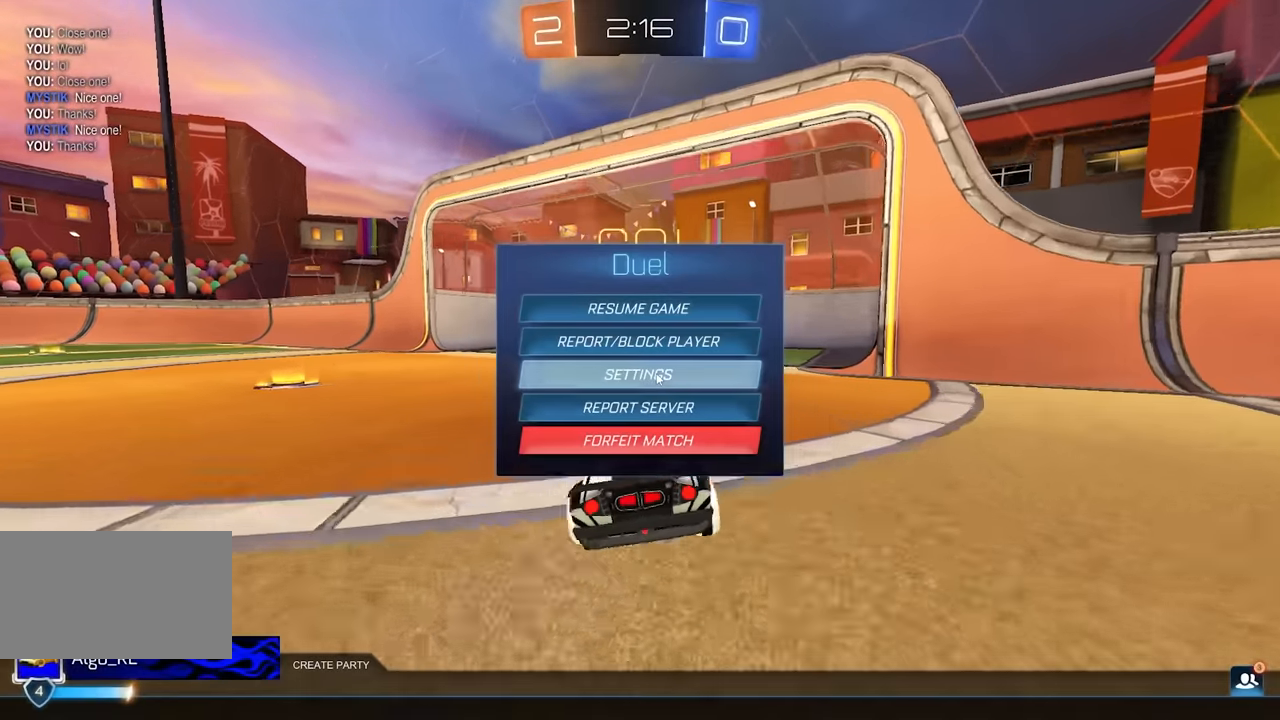
{"keys": [], "mouse": [], "events": [[83, "mouse_left", "up"]]}